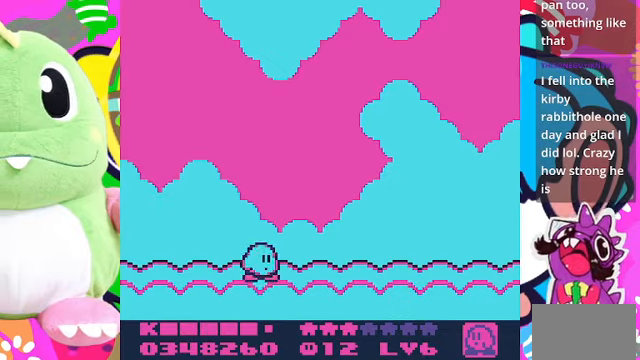
Gameplay with a controller (PlayStation layout); each line is a JSON object with the inputs held at the frame after it. "events" lists button and stick changes between this image and that frame as [ms after this image, input, new state], when the widget could be followed in between. Not read: L3 R3.
{"buttons": ["DPAD_RIGHT"], "left_stick": "center", "right_stick": "center", "events": [[100, "DPAD_RIGHT", "down"]]}
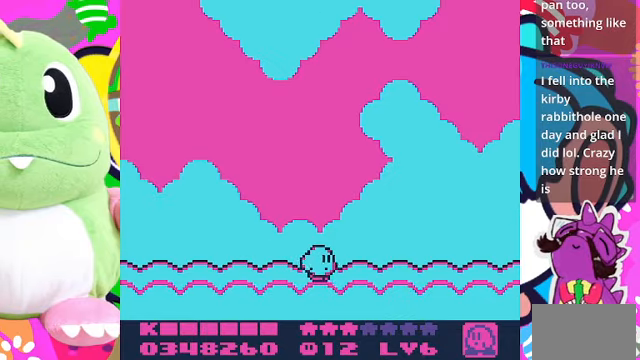
{"buttons": ["DPAD_RIGHT"], "left_stick": "center", "right_stick": "center", "events": []}
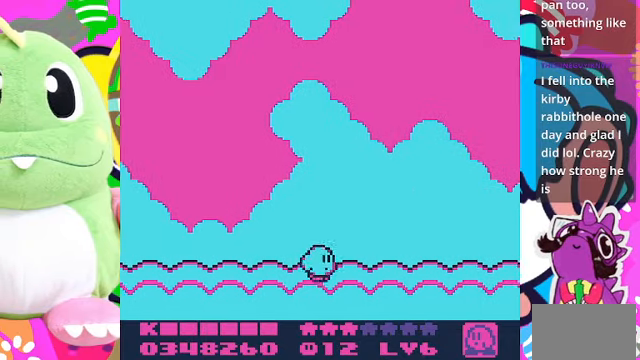
{"buttons": ["DPAD_RIGHT"], "left_stick": "center", "right_stick": "center", "events": []}
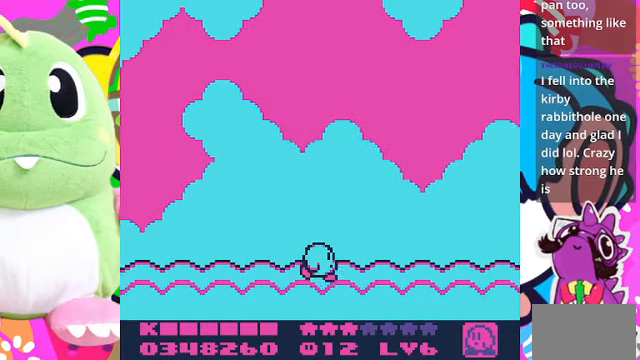
{"buttons": ["DPAD_RIGHT"], "left_stick": "center", "right_stick": "center", "events": []}
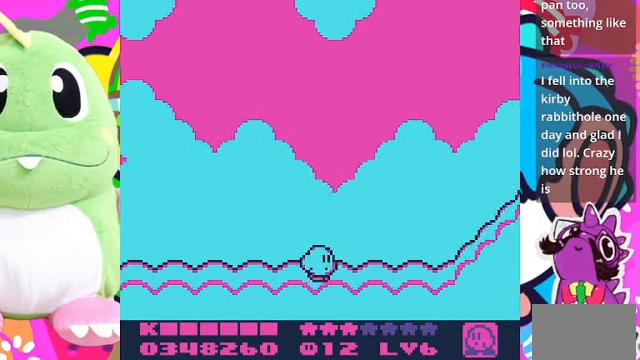
{"buttons": ["DPAD_RIGHT"], "left_stick": "center", "right_stick": "center", "events": []}
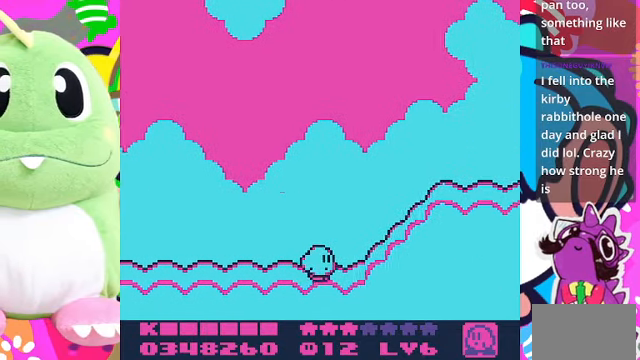
{"buttons": ["CROSS", "DPAD_RIGHT"], "left_stick": "center", "right_stick": "center", "events": [[133, "CROSS", "down"]]}
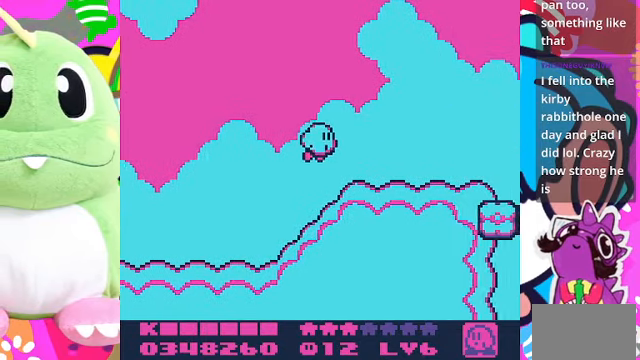
{"buttons": ["DPAD_RIGHT"], "left_stick": "center", "right_stick": "center", "events": [[233, "CROSS", "up"]]}
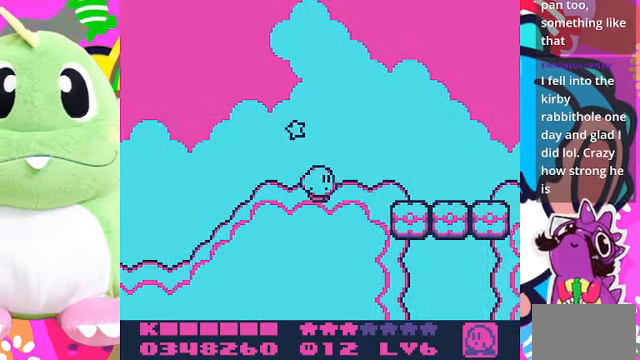
{"buttons": ["CROSS", "DPAD_RIGHT"], "left_stick": "center", "right_stick": "center", "events": [[333, "CROSS", "down"]]}
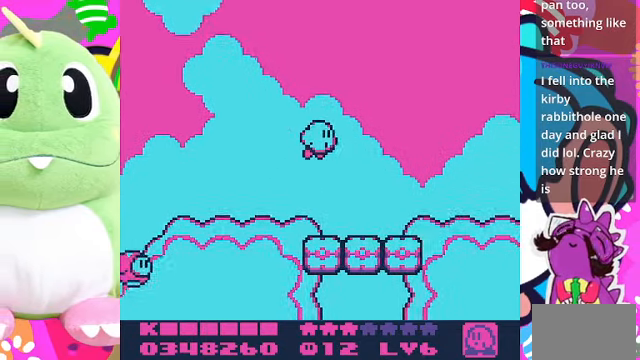
{"buttons": ["DPAD_RIGHT"], "left_stick": "center", "right_stick": "center", "events": [[300, "CROSS", "up"]]}
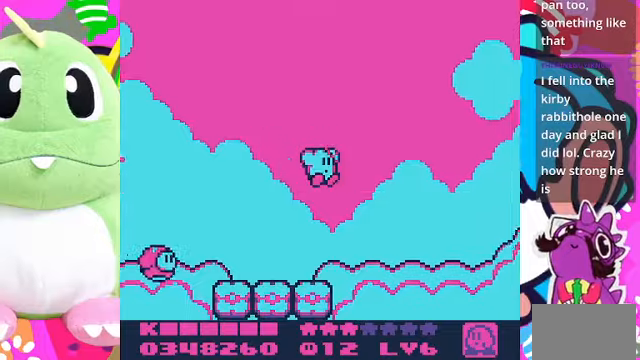
{"buttons": ["DPAD_RIGHT"], "left_stick": "center", "right_stick": "center", "events": []}
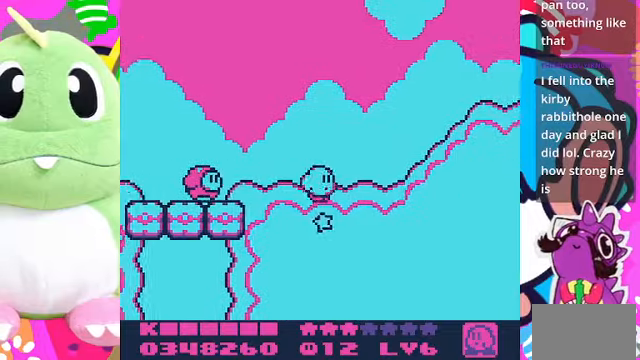
{"buttons": ["CROSS", "DPAD_RIGHT"], "left_stick": "center", "right_stick": "center", "events": [[233, "CROSS", "down"]]}
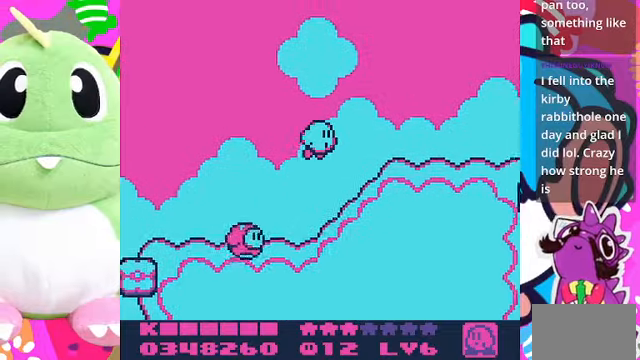
{"buttons": ["CROSS", "DPAD_UP", "DPAD_RIGHT"], "left_stick": "center", "right_stick": "center", "events": [[66, "DPAD_UP", "down"]]}
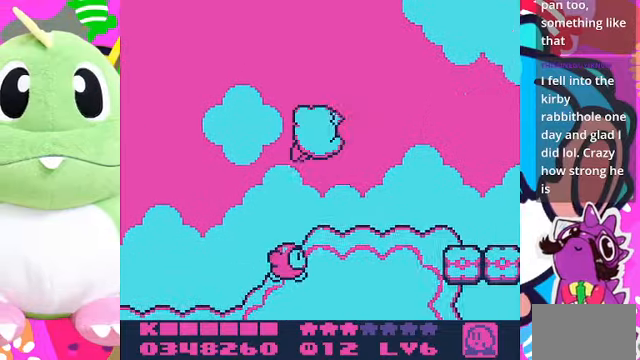
{"buttons": ["DPAD_RIGHT"], "left_stick": "center", "right_stick": "center", "events": [[33, "CROSS", "up"], [333, "DPAD_UP", "up"]]}
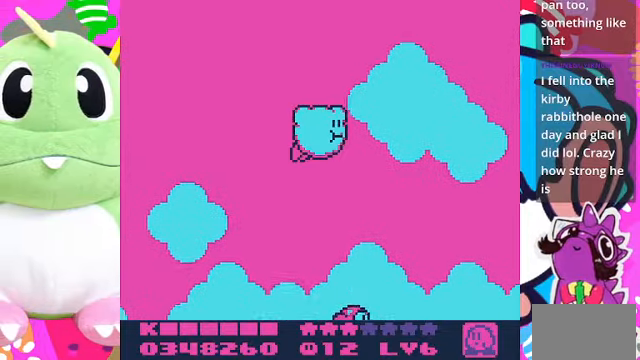
{"buttons": ["DPAD_RIGHT"], "left_stick": "center", "right_stick": "center", "events": [[66, "SQUARE", "down"], [266, "SQUARE", "up"]]}
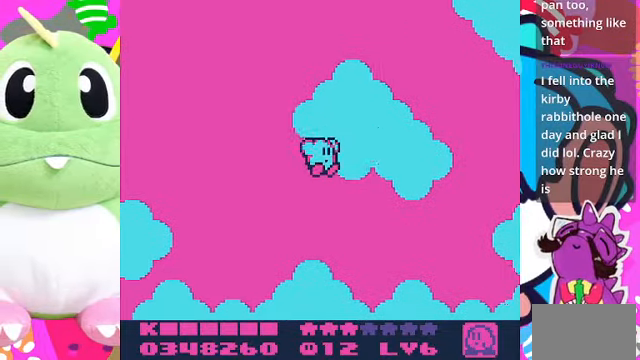
{"buttons": ["DPAD_RIGHT"], "left_stick": "center", "right_stick": "center", "events": []}
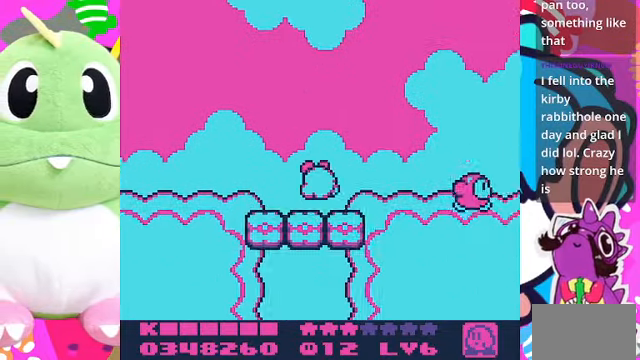
{"buttons": ["DPAD_RIGHT"], "left_stick": "center", "right_stick": "center", "events": []}
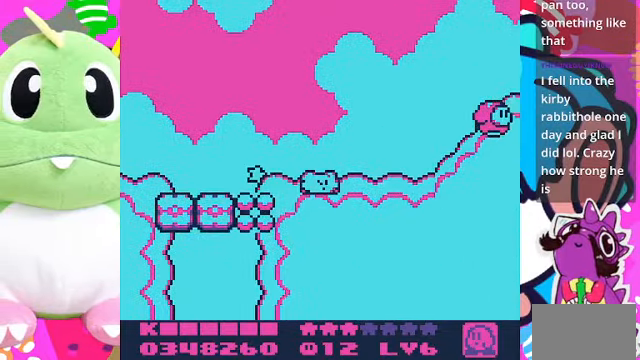
{"buttons": ["CROSS", "DPAD_RIGHT"], "left_stick": "center", "right_stick": "center", "events": [[466, "CROSS", "down"]]}
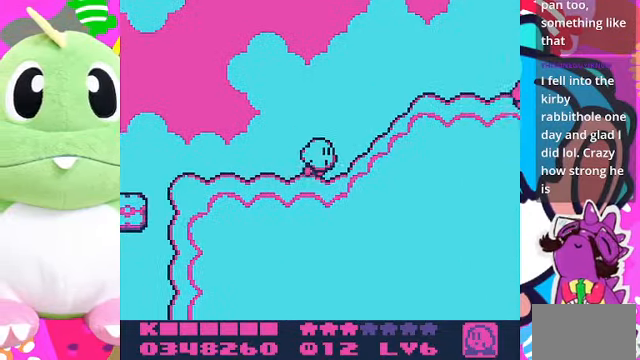
{"buttons": ["CROSS", "DPAD_RIGHT"], "left_stick": "center", "right_stick": "center", "events": []}
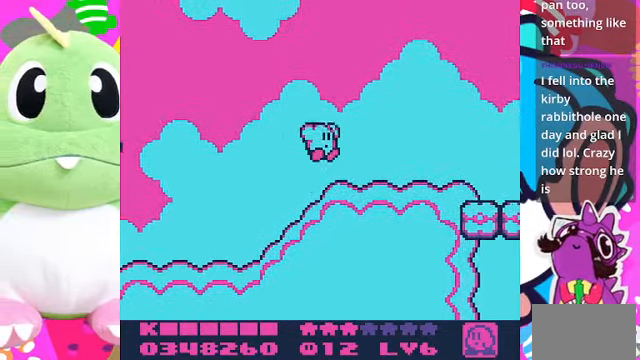
{"buttons": ["DPAD_RIGHT"], "left_stick": "center", "right_stick": "center", "events": [[66, "CROSS", "up"]]}
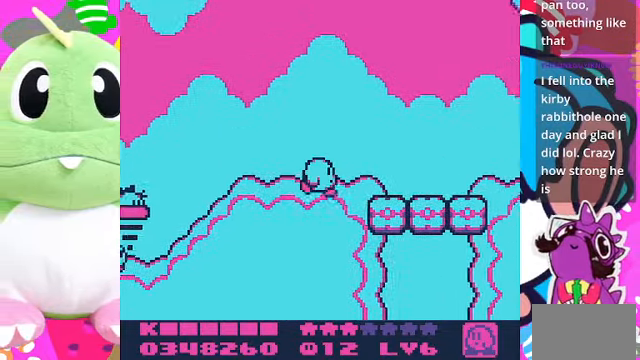
{"buttons": ["DPAD_RIGHT"], "left_stick": "center", "right_stick": "center", "events": []}
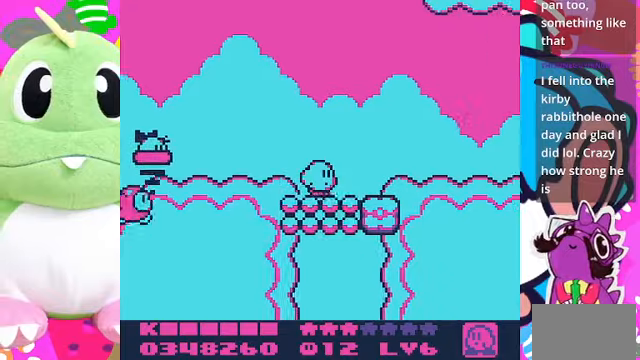
{"buttons": ["DPAD_RIGHT"], "left_stick": "center", "right_stick": "center", "events": []}
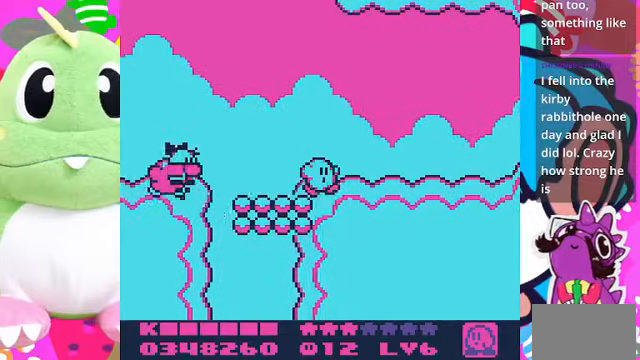
{"buttons": ["DPAD_RIGHT"], "left_stick": "center", "right_stick": "center", "events": []}
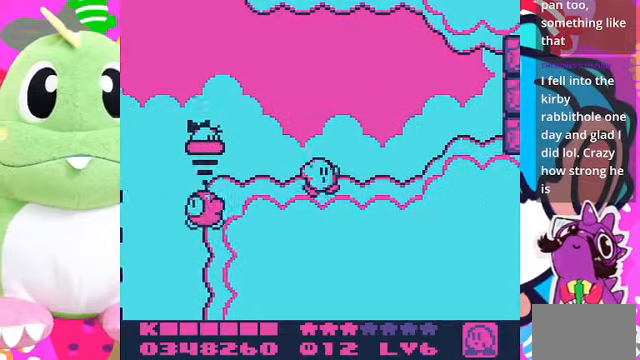
{"buttons": [], "left_stick": "center", "right_stick": "center", "events": [[467, "DPAD_RIGHT", "up"]]}
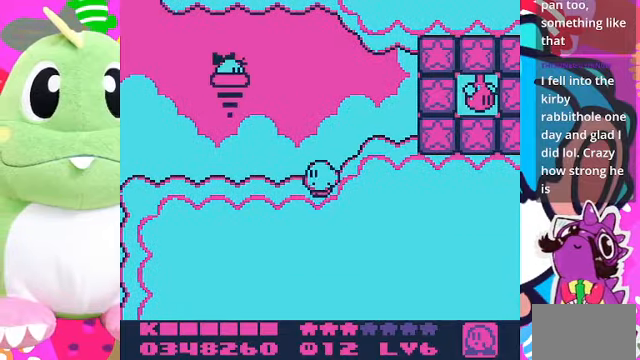
{"buttons": ["CROSS", "SQUARE"], "left_stick": "center", "right_stick": "center", "events": [[34, "DPAD_LEFT", "down"], [134, "CROSS", "down"], [167, "DPAD_LEFT", "up"], [234, "SQUARE", "down"]]}
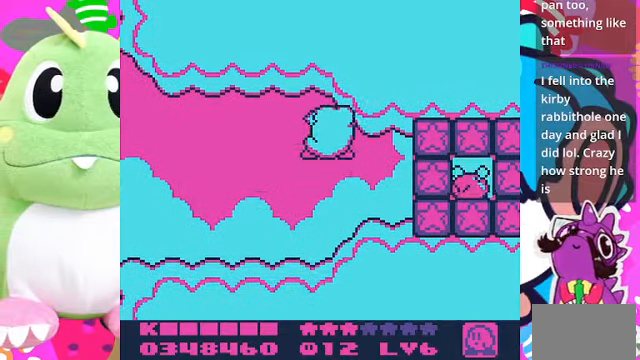
{"buttons": [], "left_stick": "center", "right_stick": "center", "events": [[100, "CROSS", "up"], [134, "SQUARE", "up"], [200, "SQUARE", "down"], [400, "SQUARE", "up"]]}
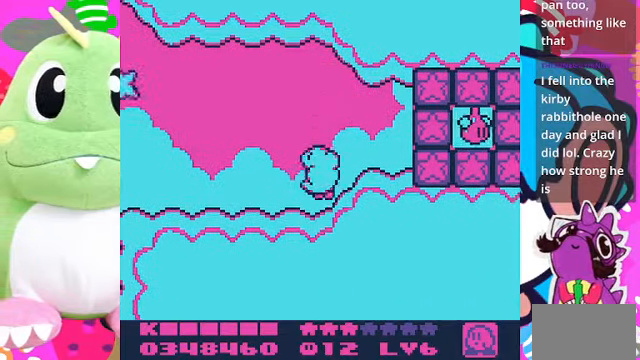
{"buttons": ["SQUARE", "DPAD_RIGHT"], "left_stick": "center", "right_stick": "center", "events": [[34, "DPAD_RIGHT", "down"], [267, "CROSS", "down"], [434, "CROSS", "up"], [434, "SQUARE", "down"]]}
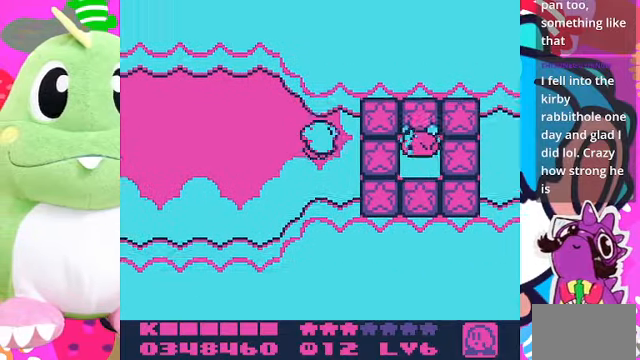
{"buttons": [], "left_stick": "center", "right_stick": "center", "events": [[100, "DPAD_RIGHT", "up"], [467, "SQUARE", "up"]]}
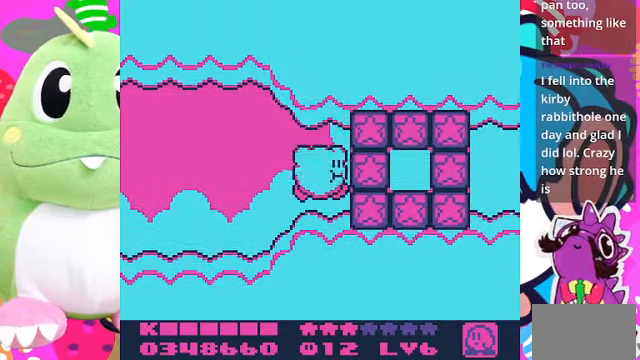
{"buttons": [], "left_stick": "center", "right_stick": "center", "events": [[67, "DPAD_DOWN", "down"], [467, "DPAD_DOWN", "up"]]}
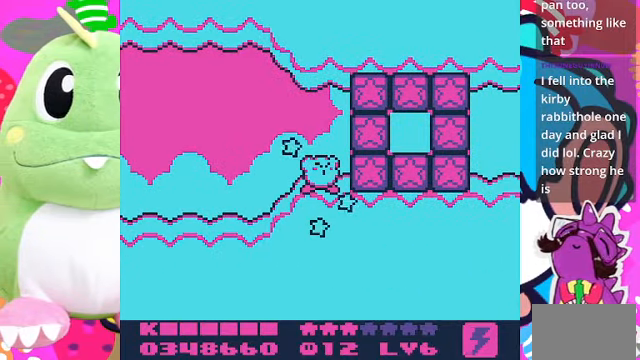
{"buttons": ["DPAD_RIGHT"], "left_stick": "center", "right_stick": "center", "events": [[200, "DPAD_RIGHT", "down"]]}